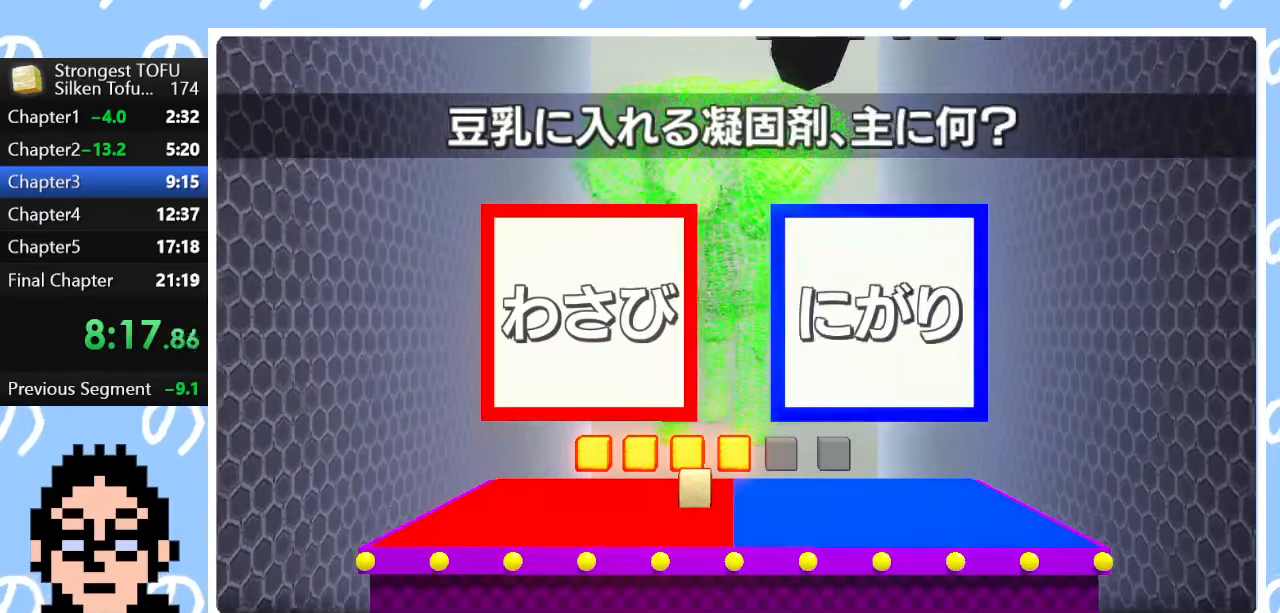
Gameplay with a controller (PlayStation layout); each line is a JSON object with the inputs held at the frame after it. "events" lists button and stick changes between this image and that frame as [ms after this image, input, new state], when the widget could be followed in between.
{"buttons": [], "left_stick": "center", "right_stick": "center", "events": [[100, "left_stick", "right"], [283, "left_stick", "center"]]}
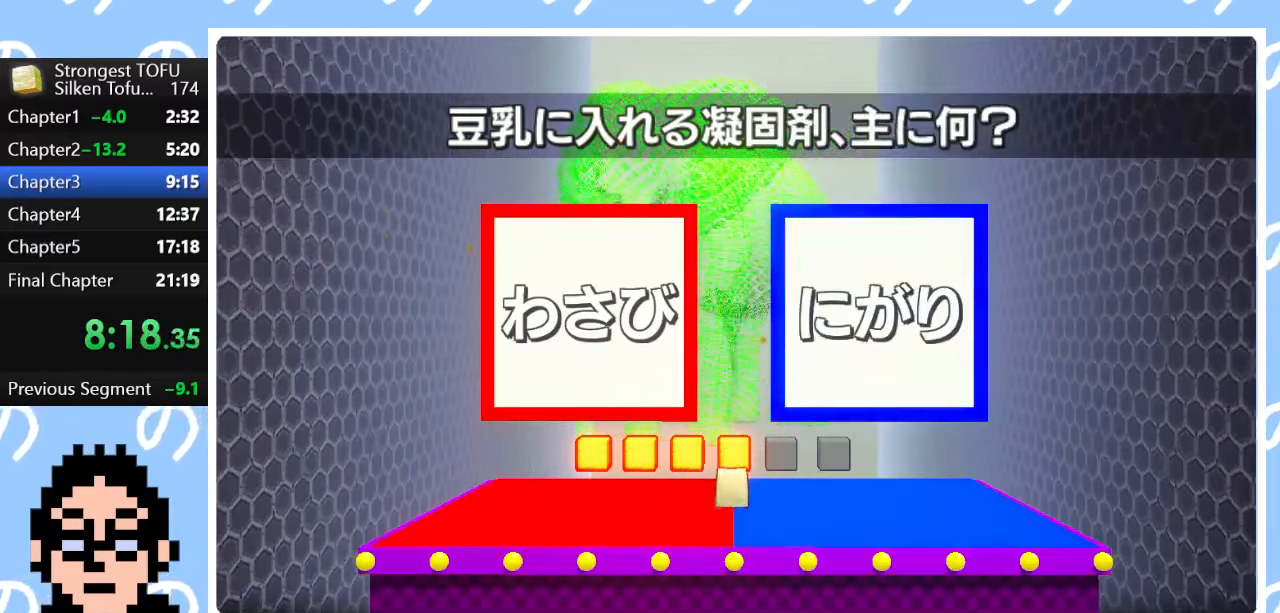
{"buttons": [], "left_stick": "center", "right_stick": "center", "events": [[233, "left_stick", "left"], [283, "left_stick", "center"]]}
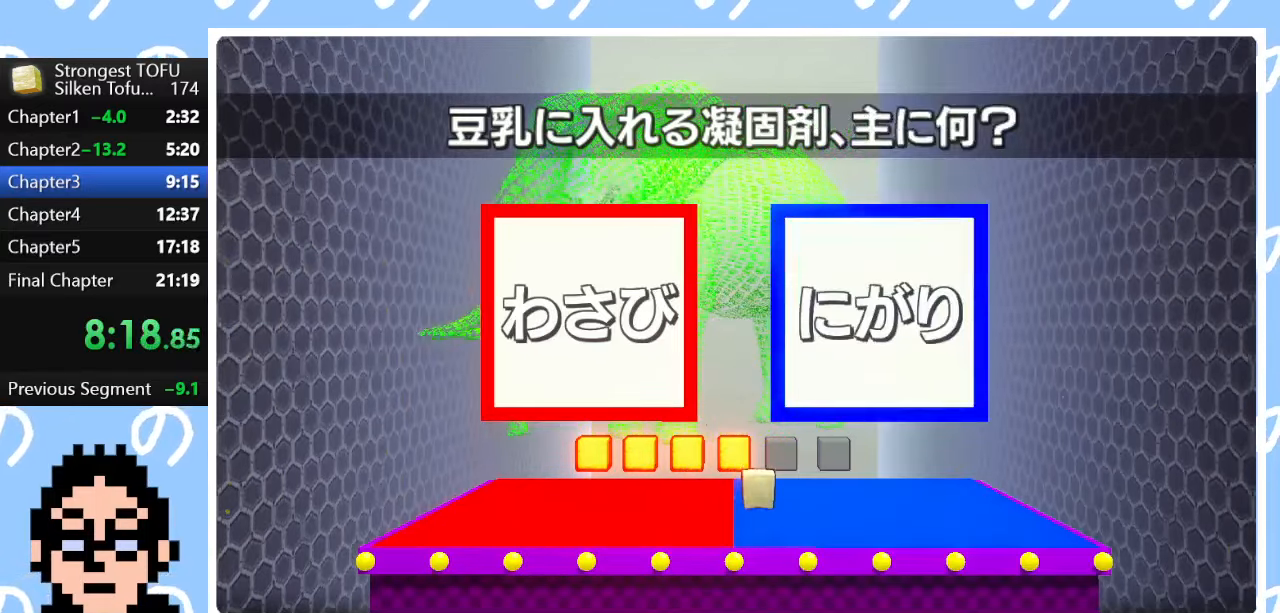
{"buttons": [], "left_stick": "center", "right_stick": "center", "events": []}
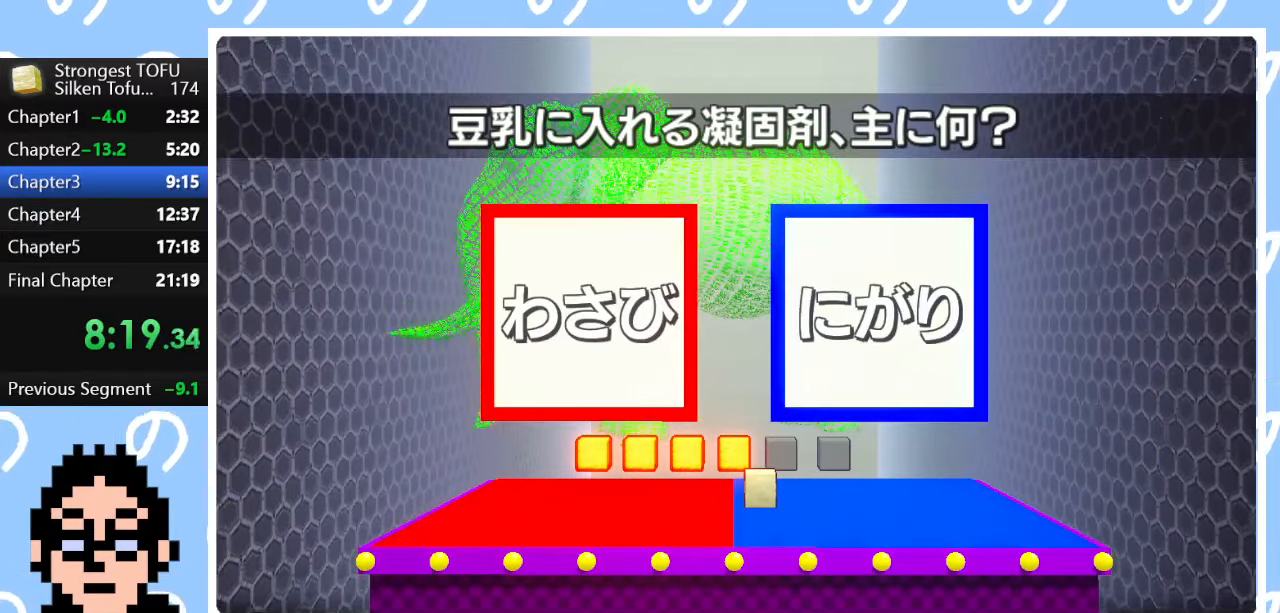
{"buttons": [], "left_stick": "center", "right_stick": "center", "events": []}
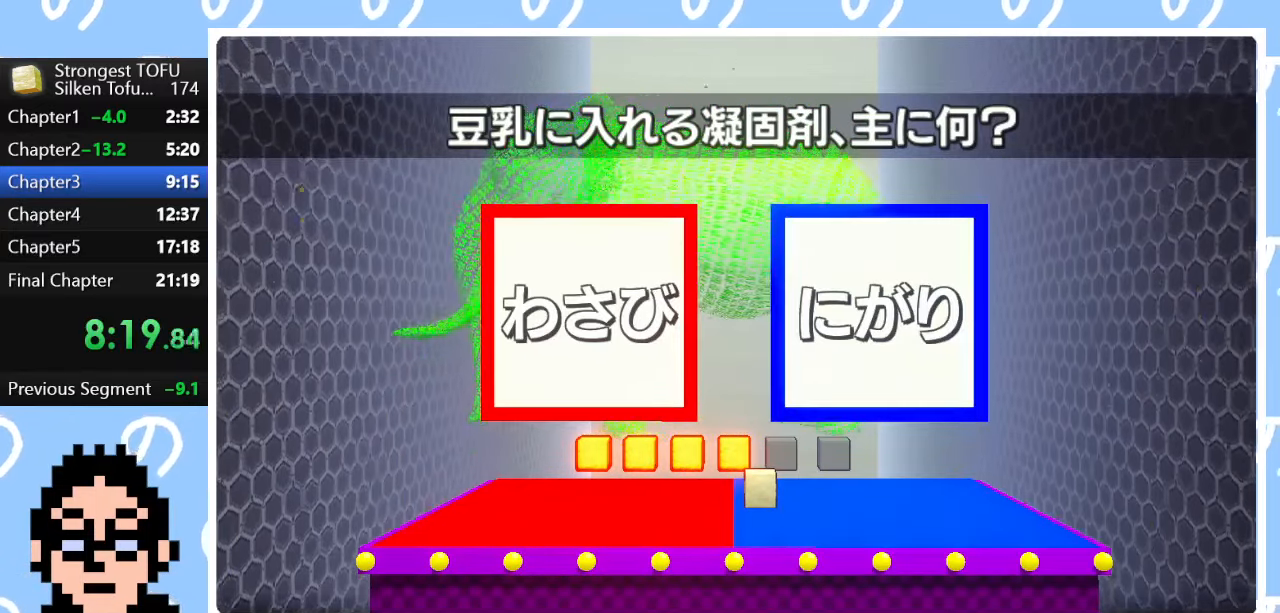
{"buttons": [], "left_stick": "center", "right_stick": "center", "events": []}
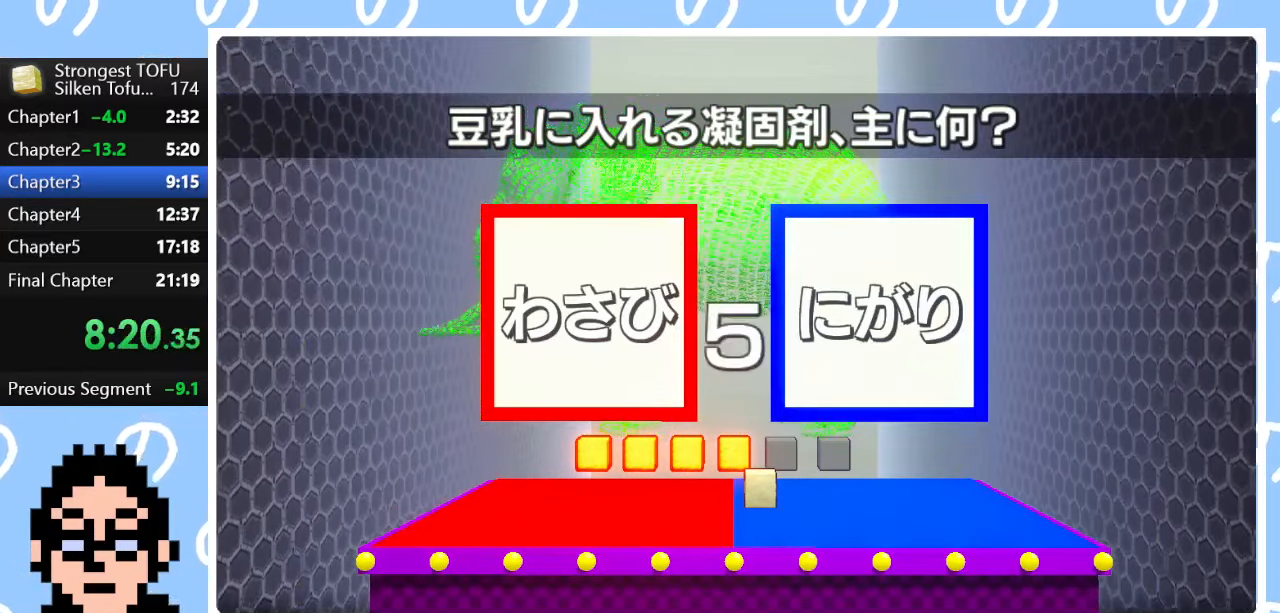
{"buttons": [], "left_stick": "center", "right_stick": "center", "events": []}
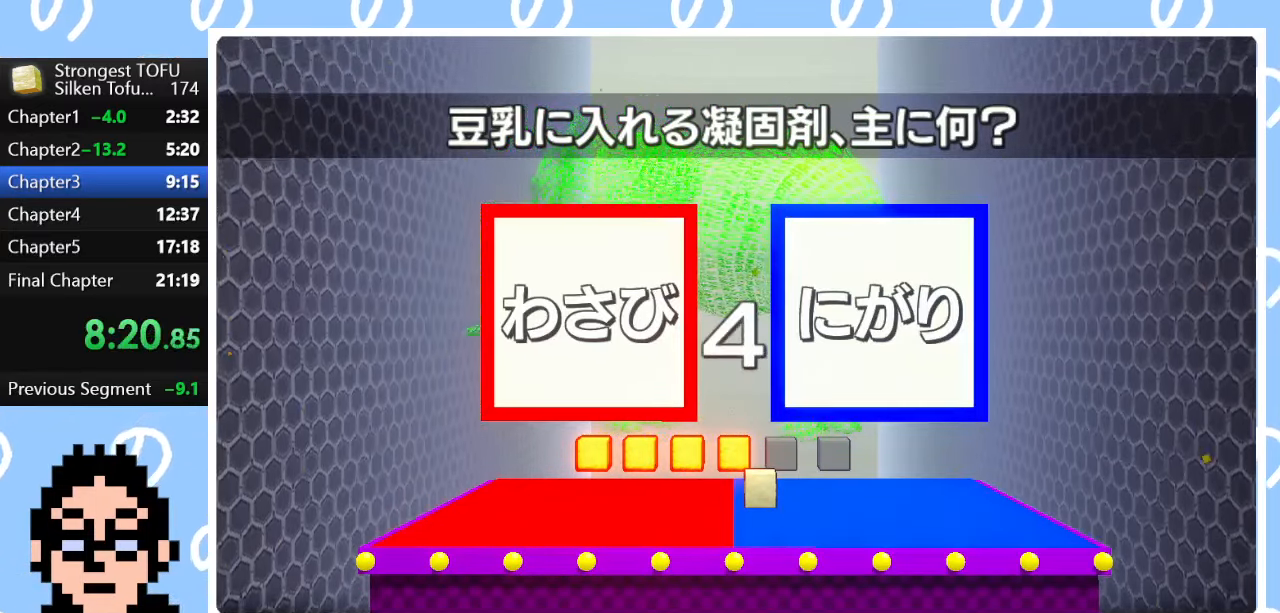
{"buttons": [], "left_stick": "center", "right_stick": "center", "events": []}
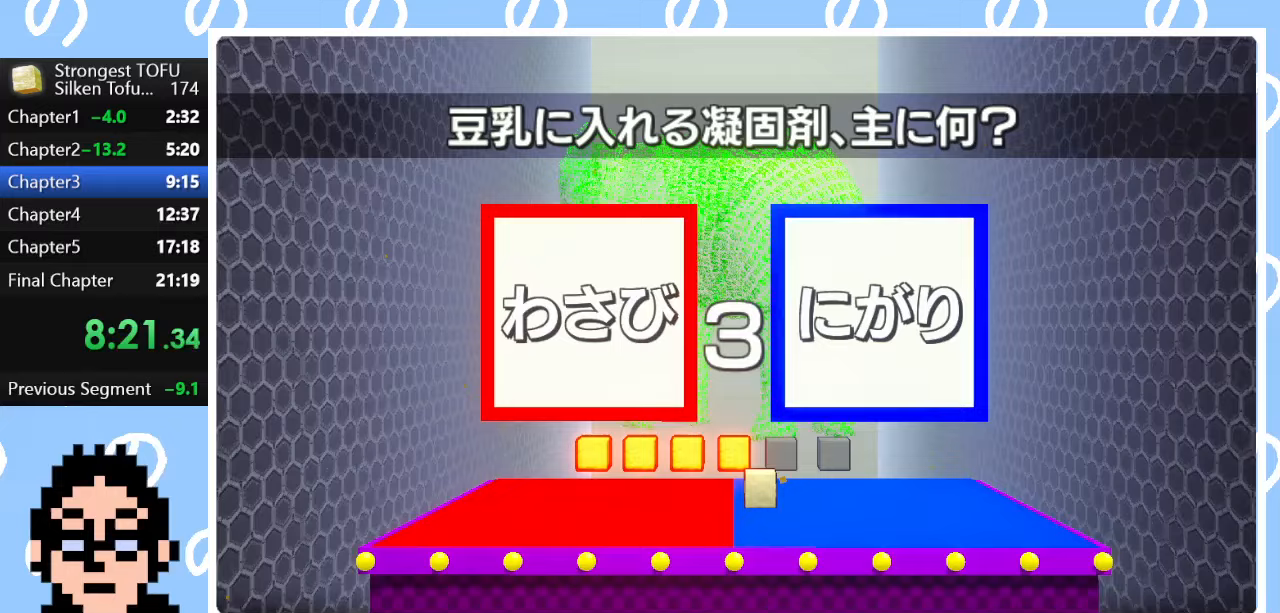
{"buttons": [], "left_stick": "center", "right_stick": "center", "events": []}
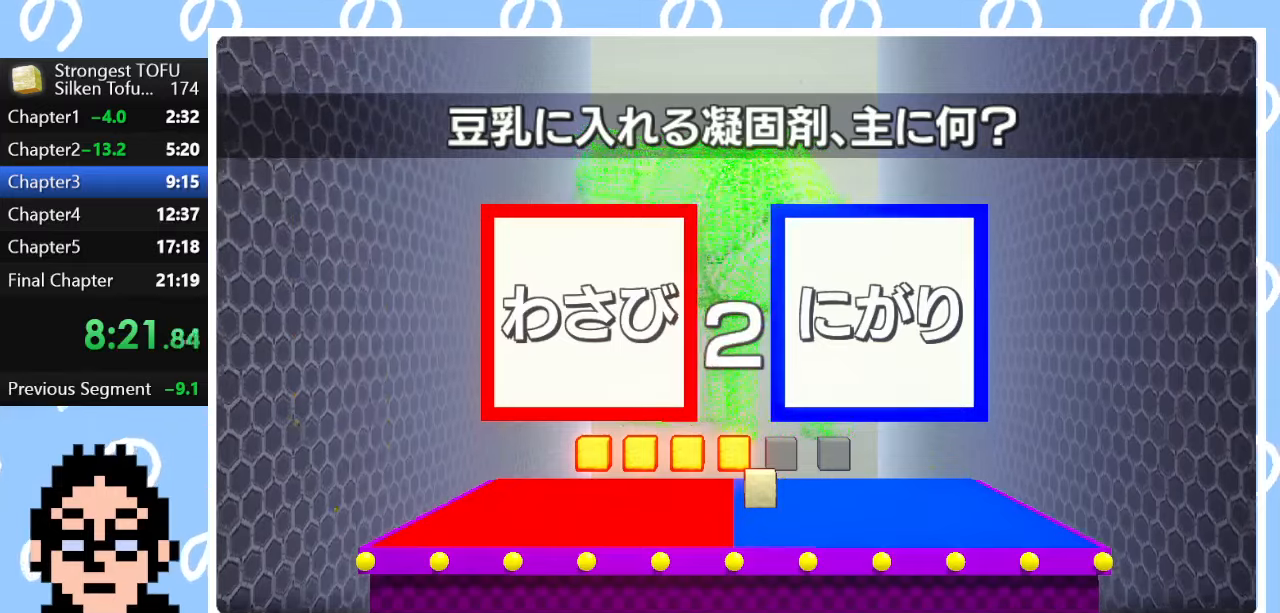
{"buttons": [], "left_stick": "center", "right_stick": "center", "events": []}
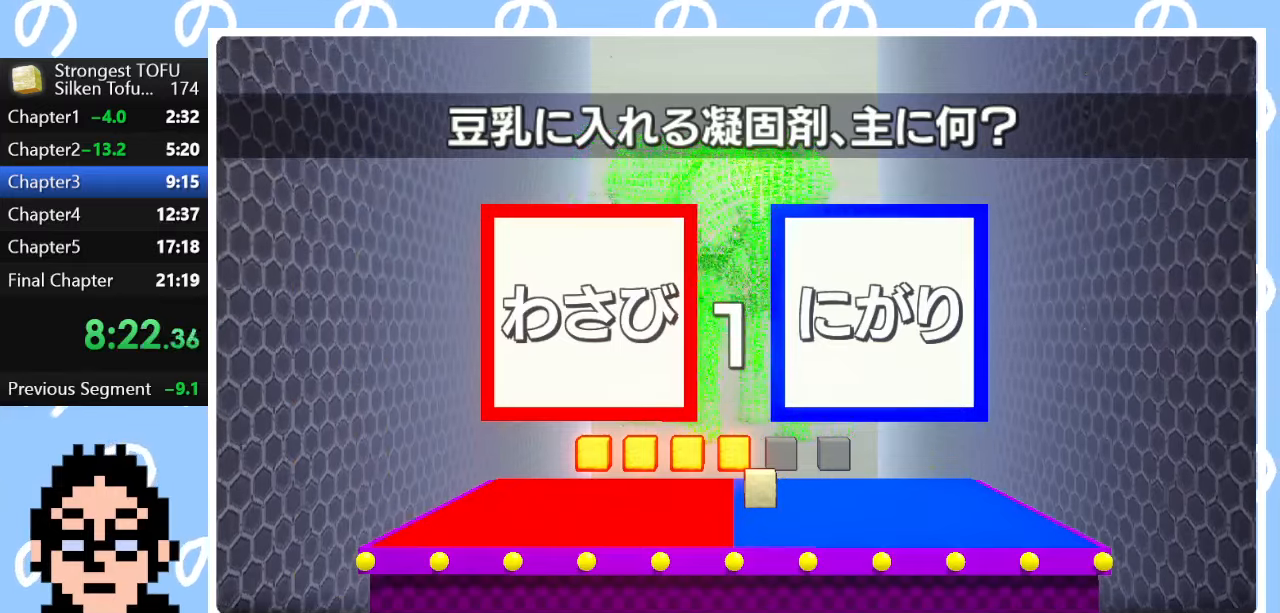
{"buttons": [], "left_stick": "center", "right_stick": "center", "events": []}
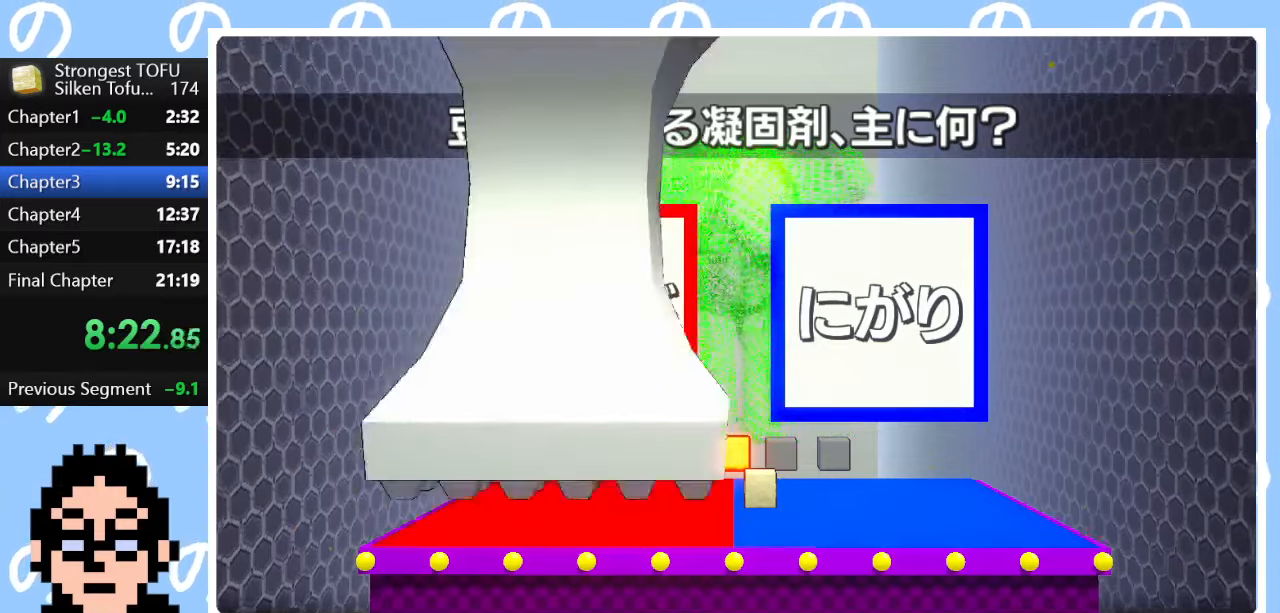
{"buttons": [], "left_stick": "center", "right_stick": "center", "events": []}
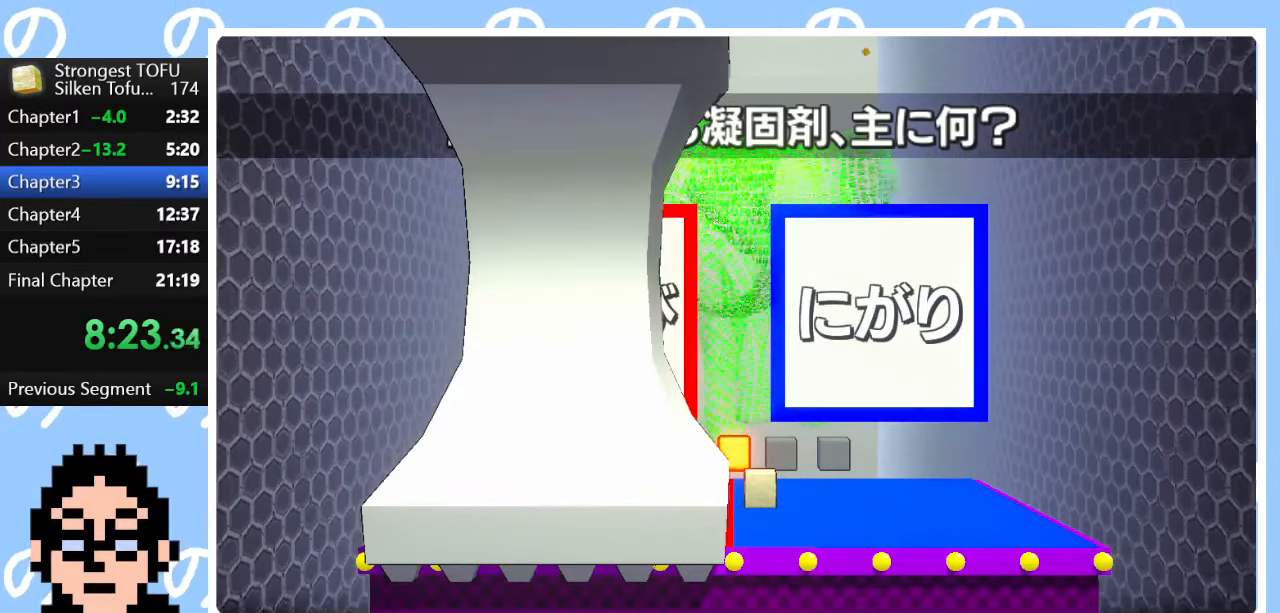
{"buttons": [], "left_stick": "center", "right_stick": "center", "events": []}
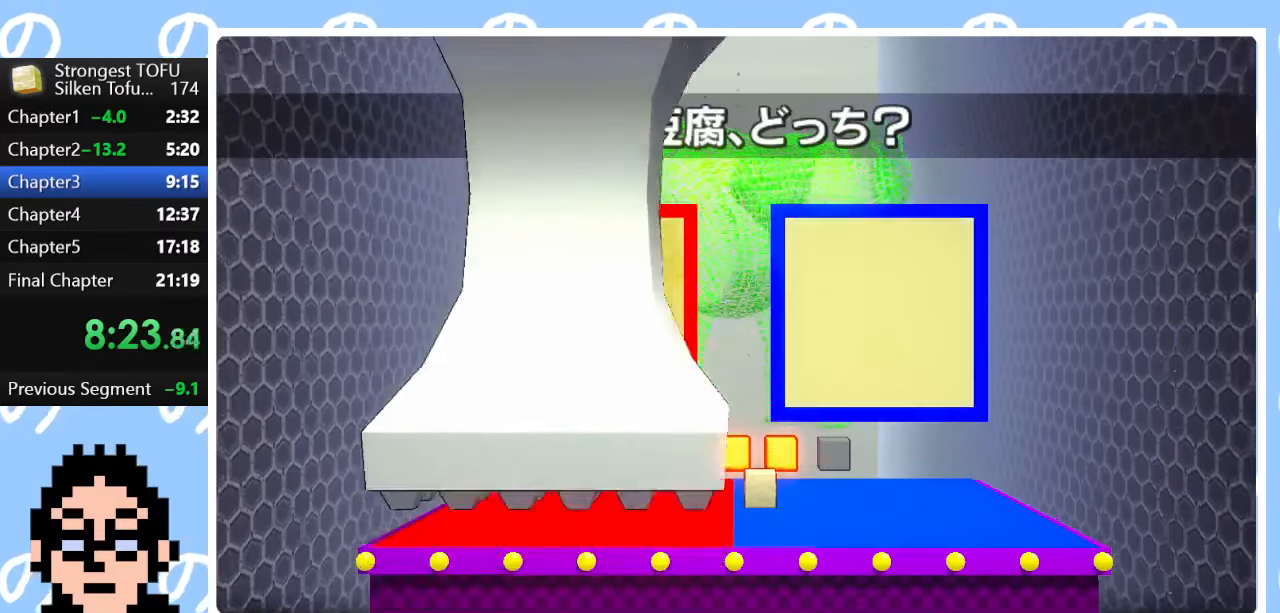
{"buttons": [], "left_stick": "center", "right_stick": "center", "events": [[367, "left_stick", "left"], [417, "left_stick", "center"]]}
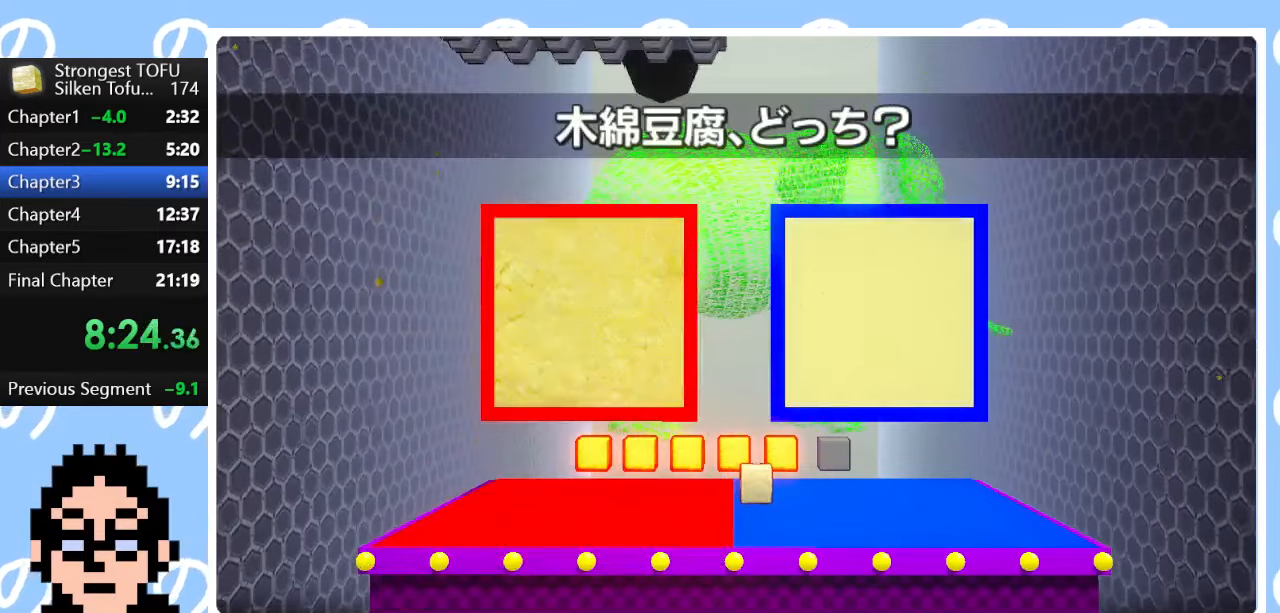
{"buttons": [], "left_stick": "center", "right_stick": "center", "events": [[283, "left_stick", "left"], [350, "left_stick", "center"]]}
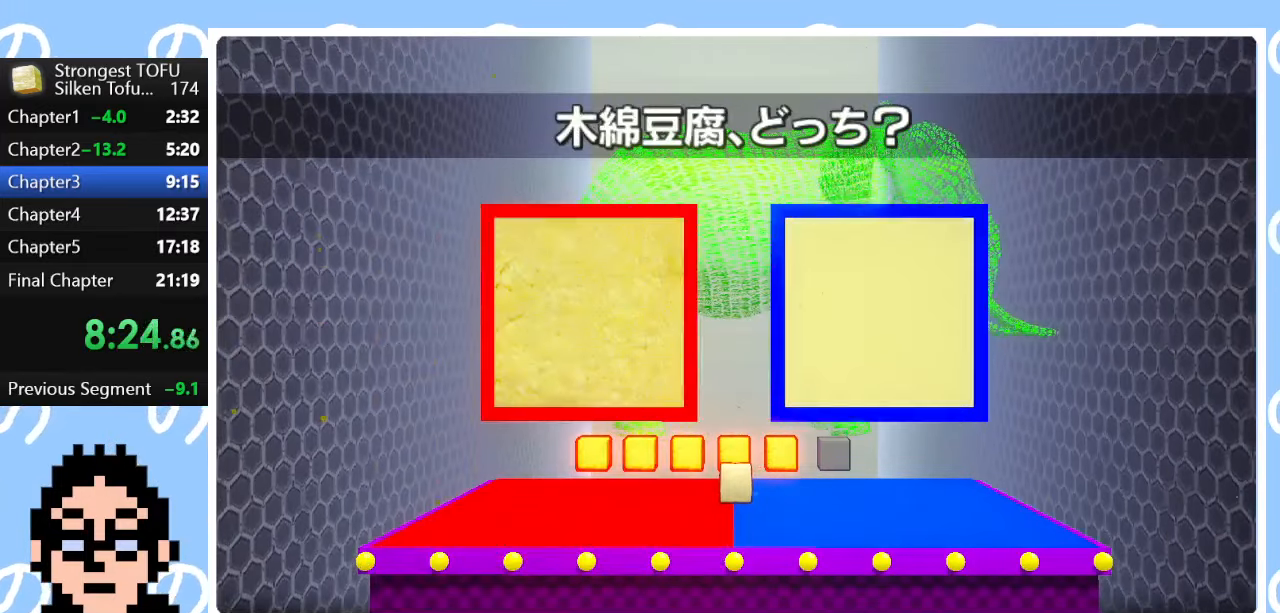
{"buttons": [], "left_stick": "center", "right_stick": "center", "events": []}
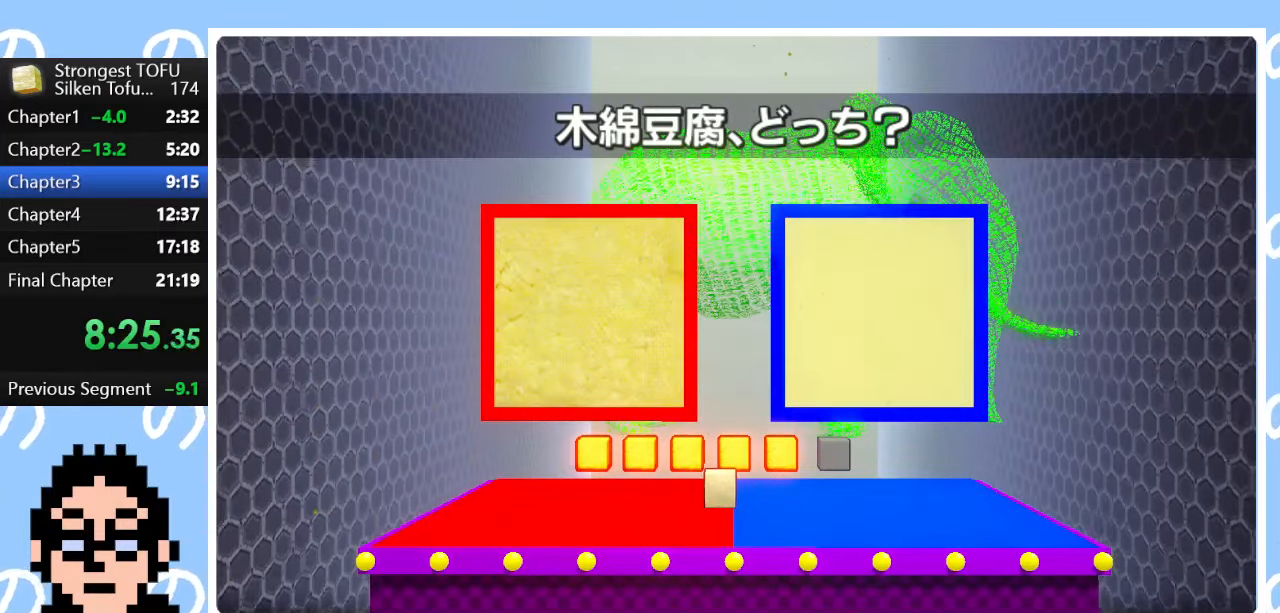
{"buttons": [], "left_stick": "center", "right_stick": "center", "events": []}
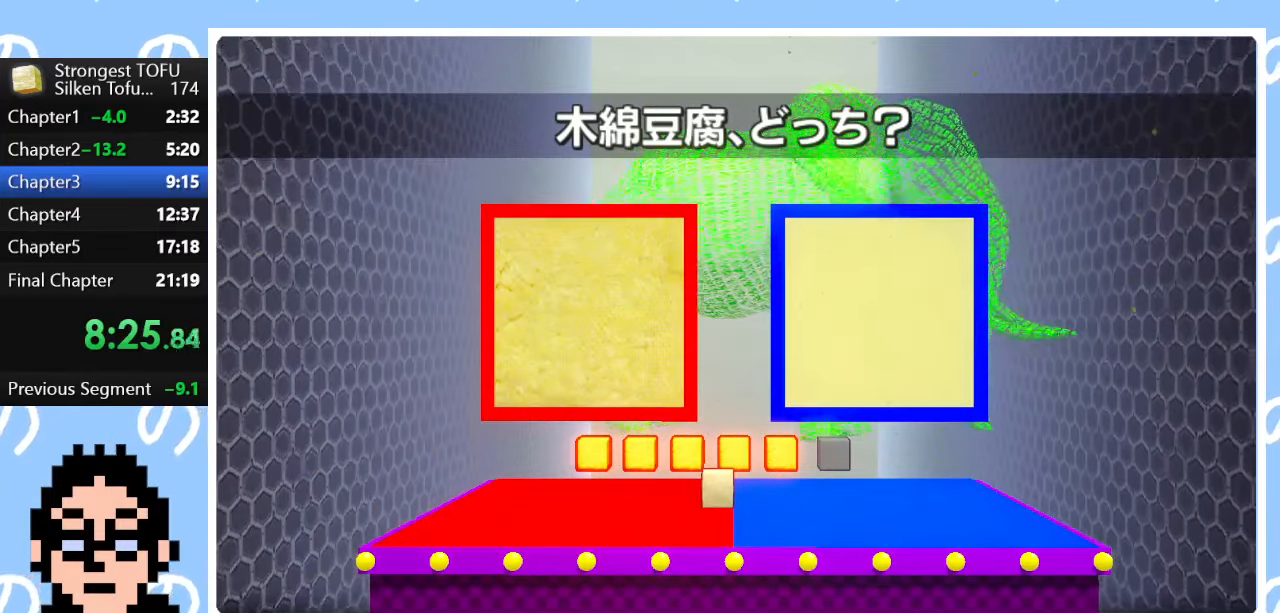
{"buttons": [], "left_stick": "center", "right_stick": "center", "events": []}
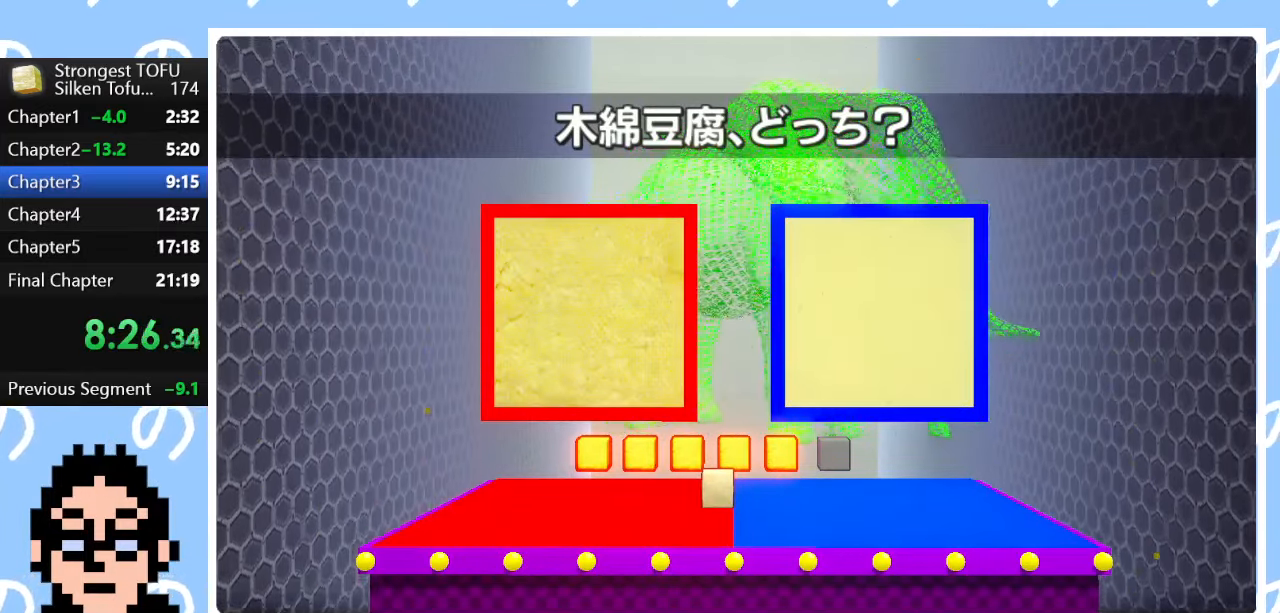
{"buttons": [], "left_stick": "center", "right_stick": "center", "events": []}
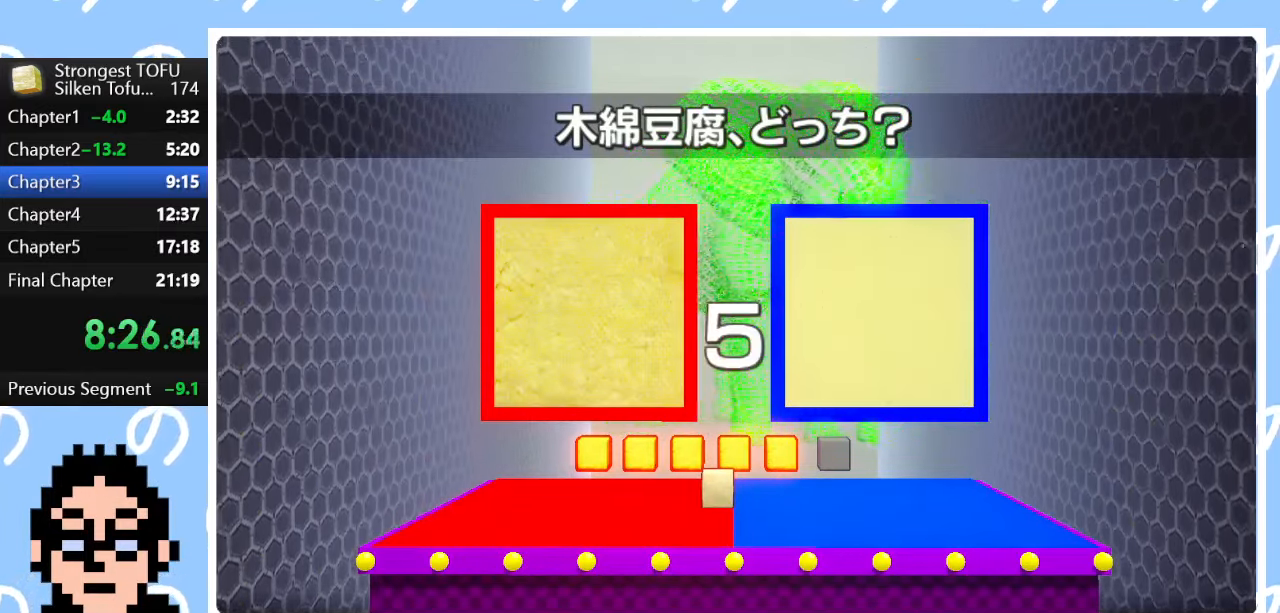
{"buttons": ["CIRCLE"], "left_stick": "up", "right_stick": "center", "events": [[317, "CIRCLE", "down"], [317, "left_stick", "up"]]}
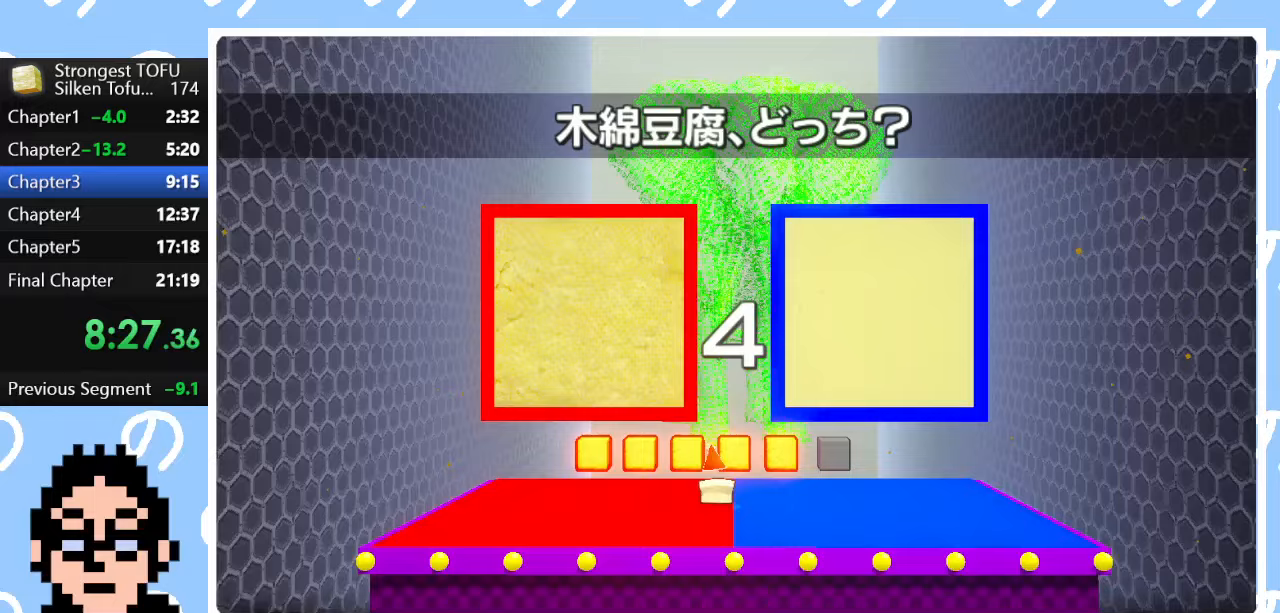
{"buttons": ["CIRCLE"], "left_stick": "up", "right_stick": "center", "events": []}
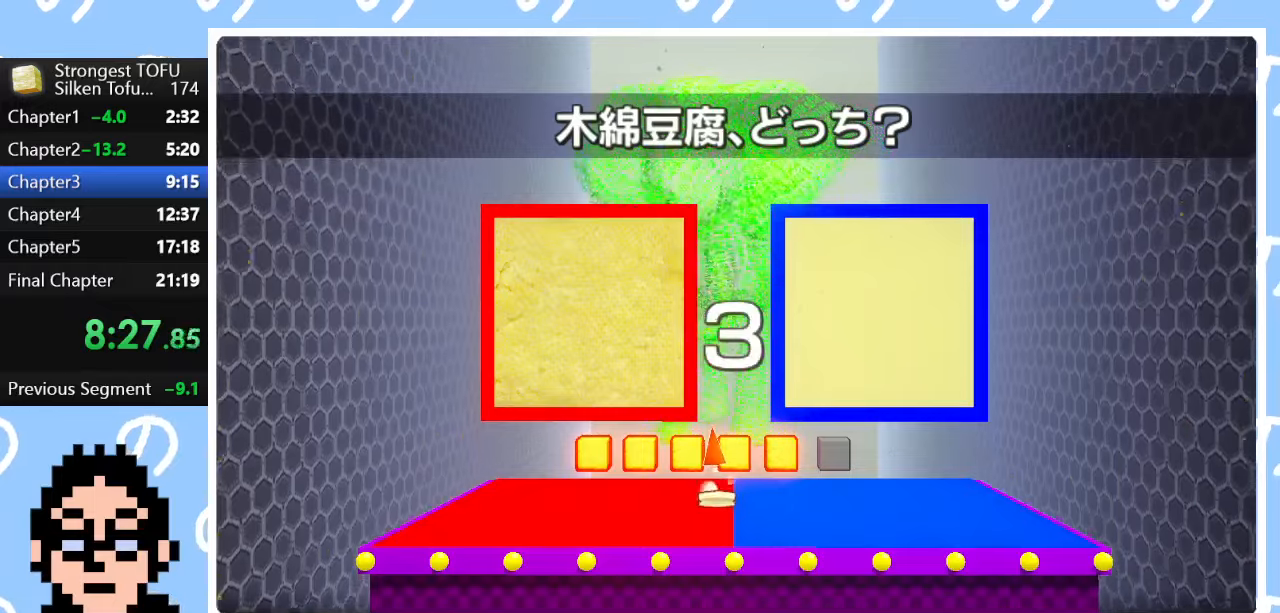
{"buttons": ["CIRCLE"], "left_stick": "up", "right_stick": "center", "events": []}
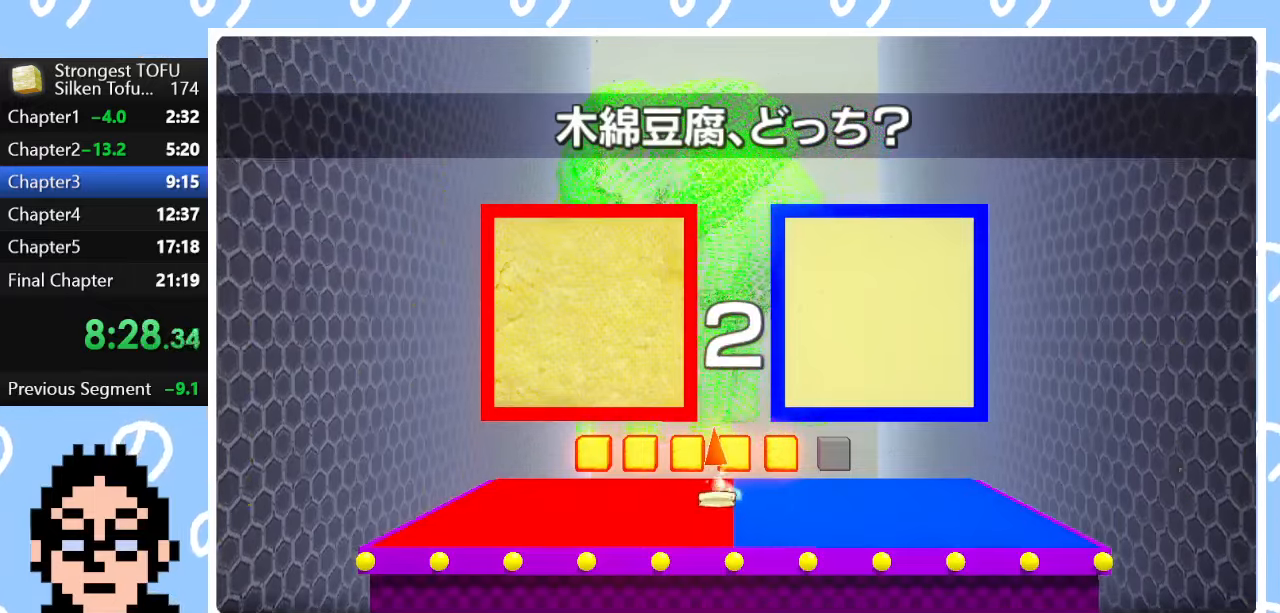
{"buttons": ["CIRCLE"], "left_stick": "up", "right_stick": "center", "events": []}
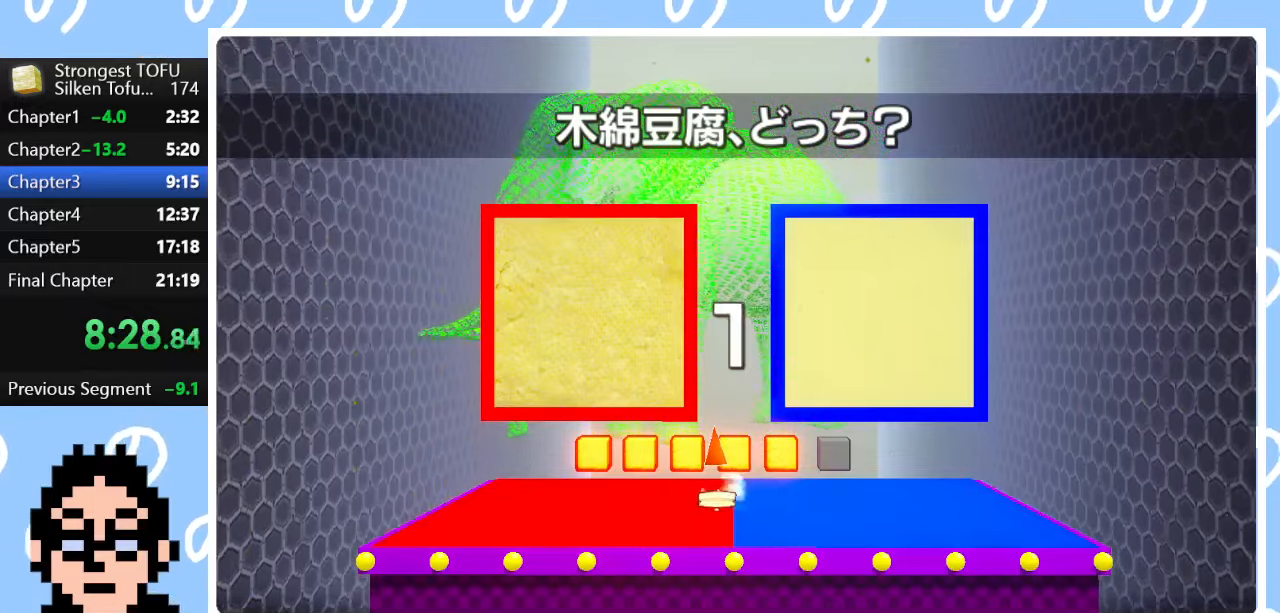
{"buttons": ["CIRCLE"], "left_stick": "up", "right_stick": "center", "events": []}
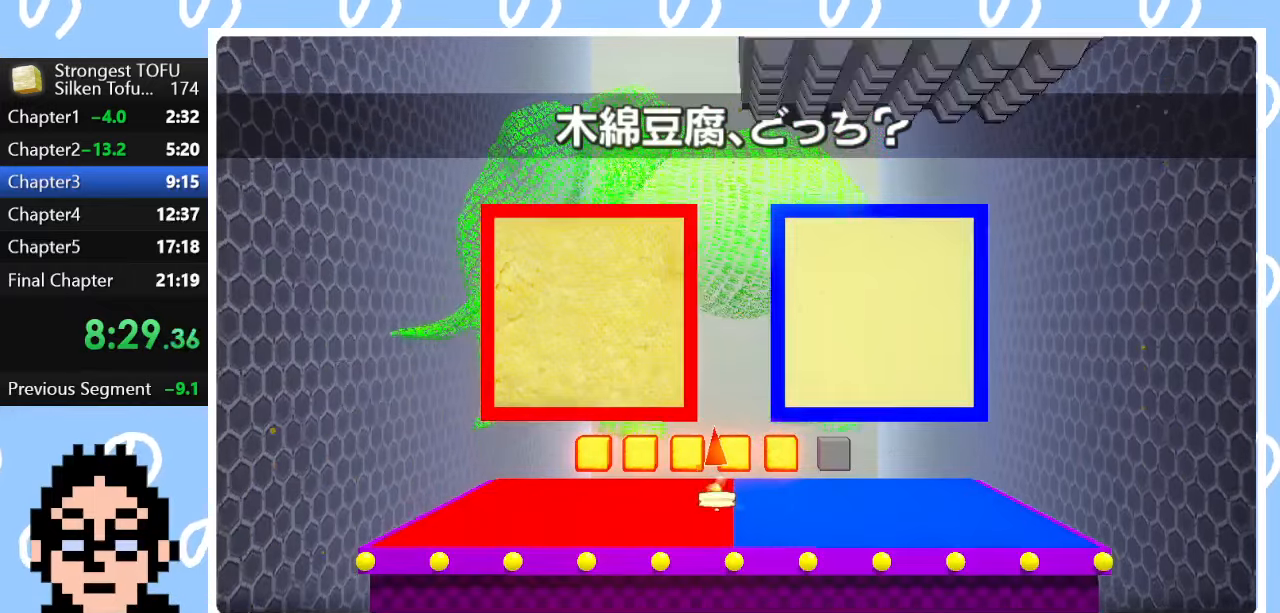
{"buttons": ["CIRCLE"], "left_stick": "up", "right_stick": "center", "events": []}
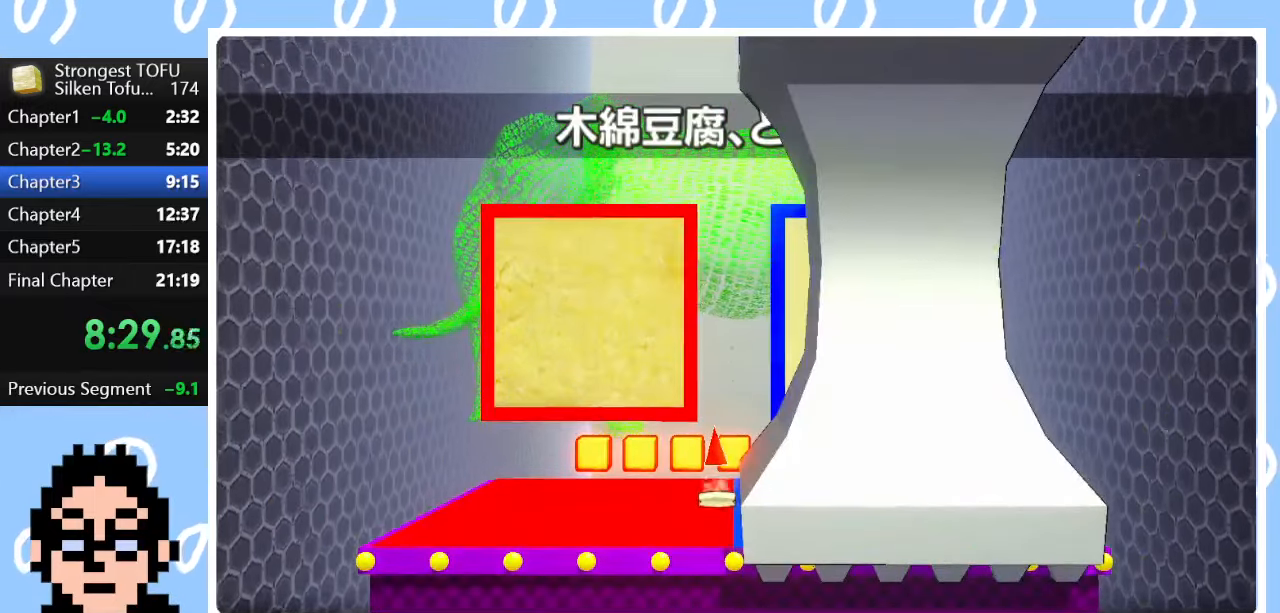
{"buttons": ["CIRCLE"], "left_stick": "up", "right_stick": "center", "events": []}
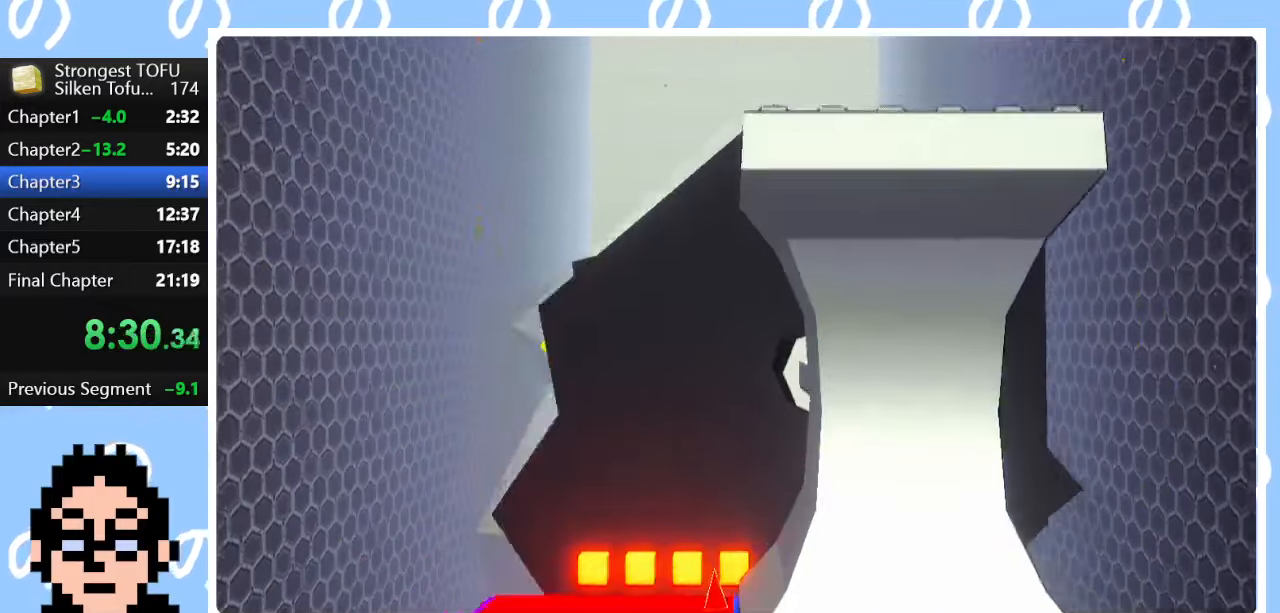
{"buttons": ["CIRCLE"], "left_stick": "up", "right_stick": "center", "events": []}
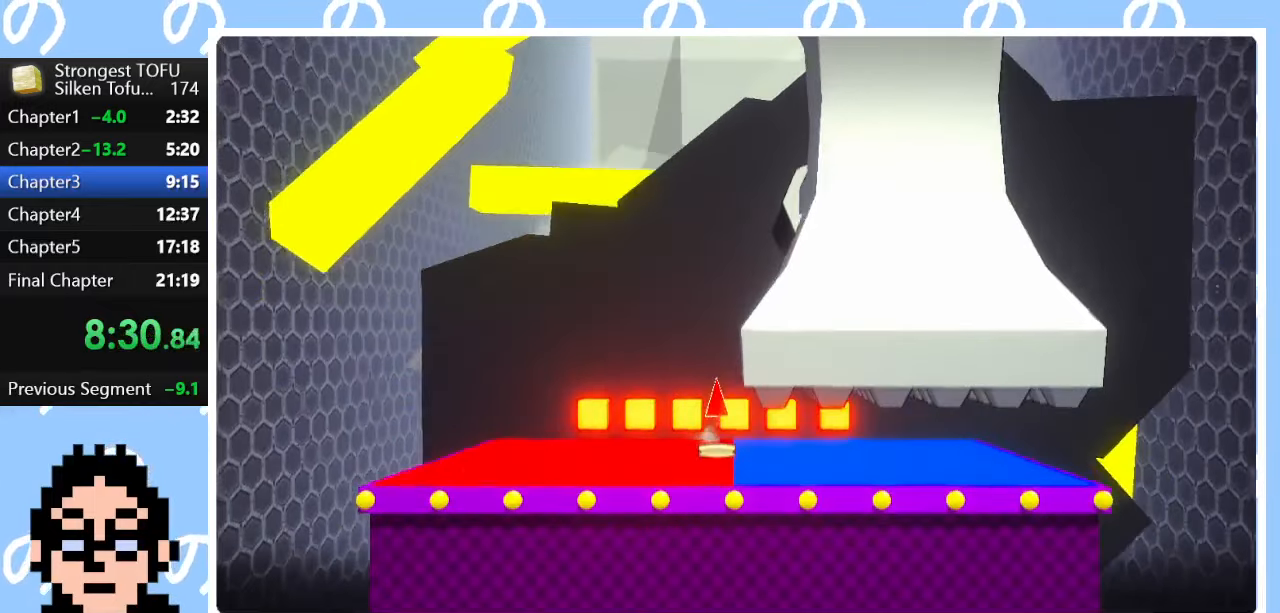
{"buttons": ["CIRCLE"], "left_stick": "up", "right_stick": "center", "events": []}
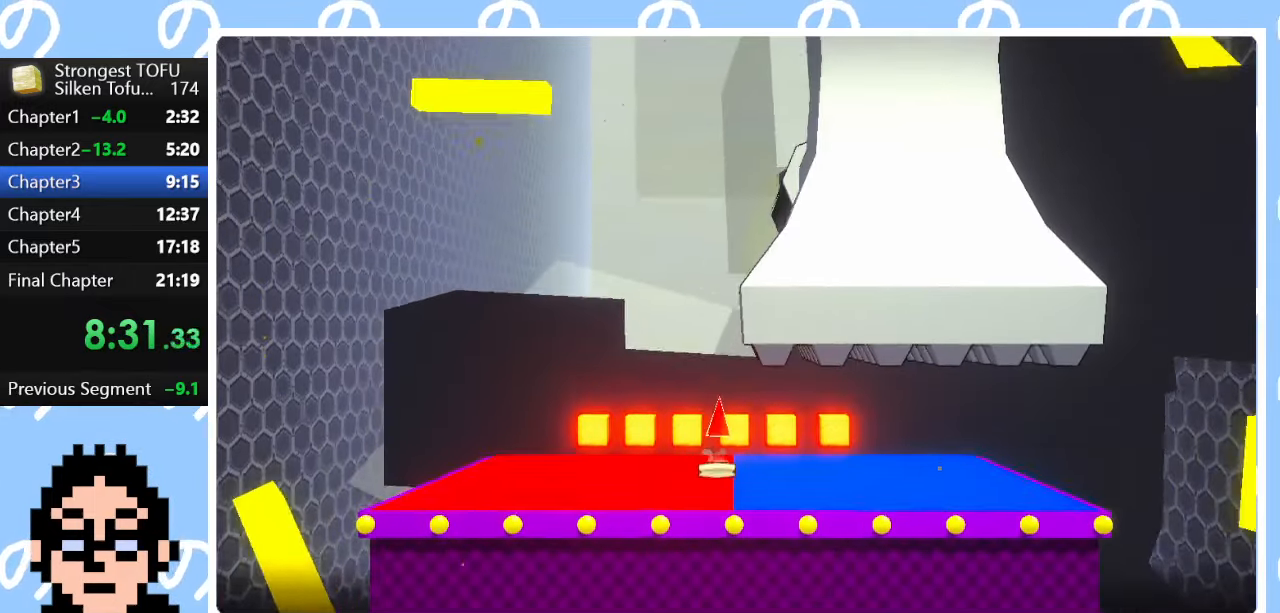
{"buttons": ["CIRCLE"], "left_stick": "up", "right_stick": "center", "events": []}
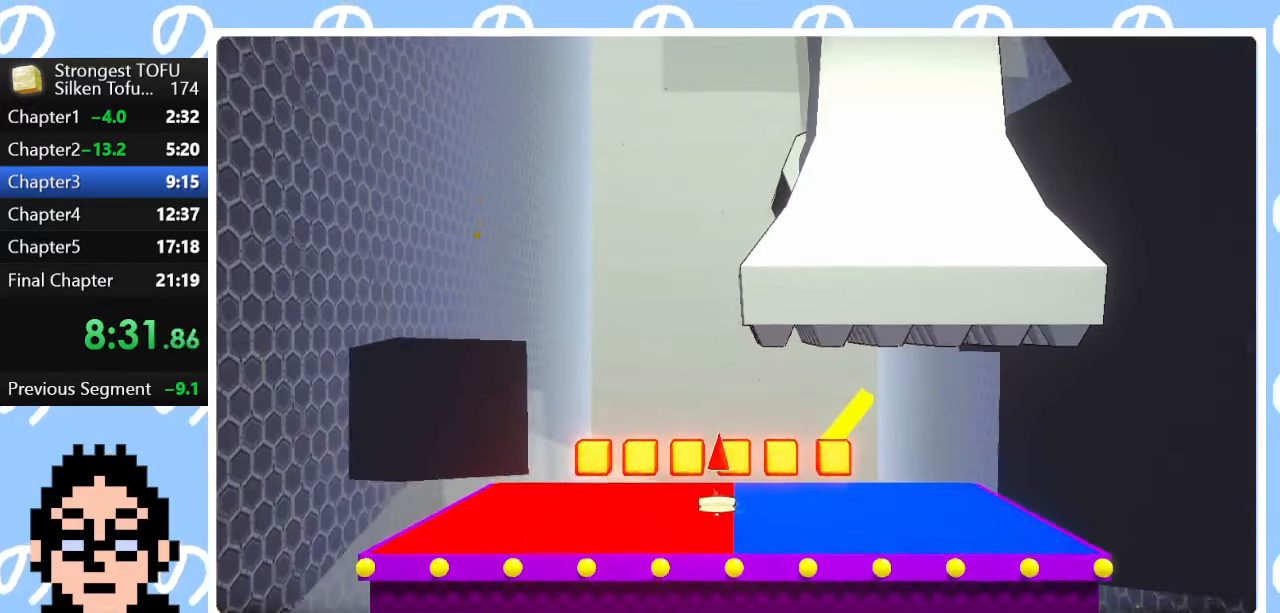
{"buttons": ["CIRCLE"], "left_stick": "up", "right_stick": "center", "events": []}
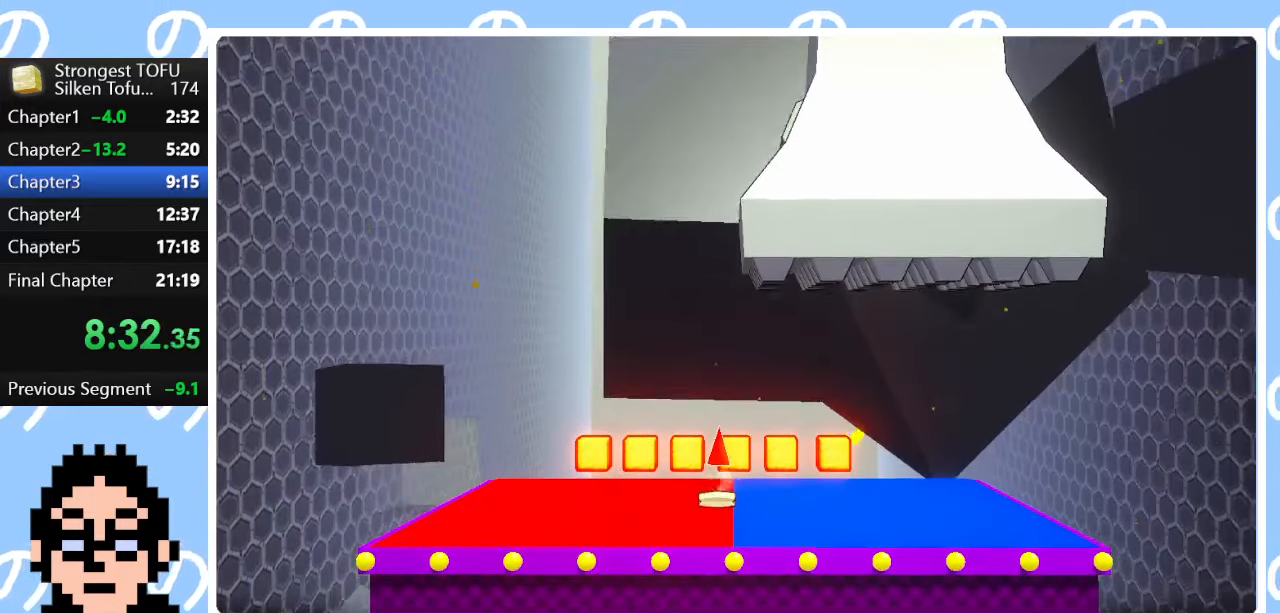
{"buttons": ["CIRCLE"], "left_stick": "up", "right_stick": "center", "events": []}